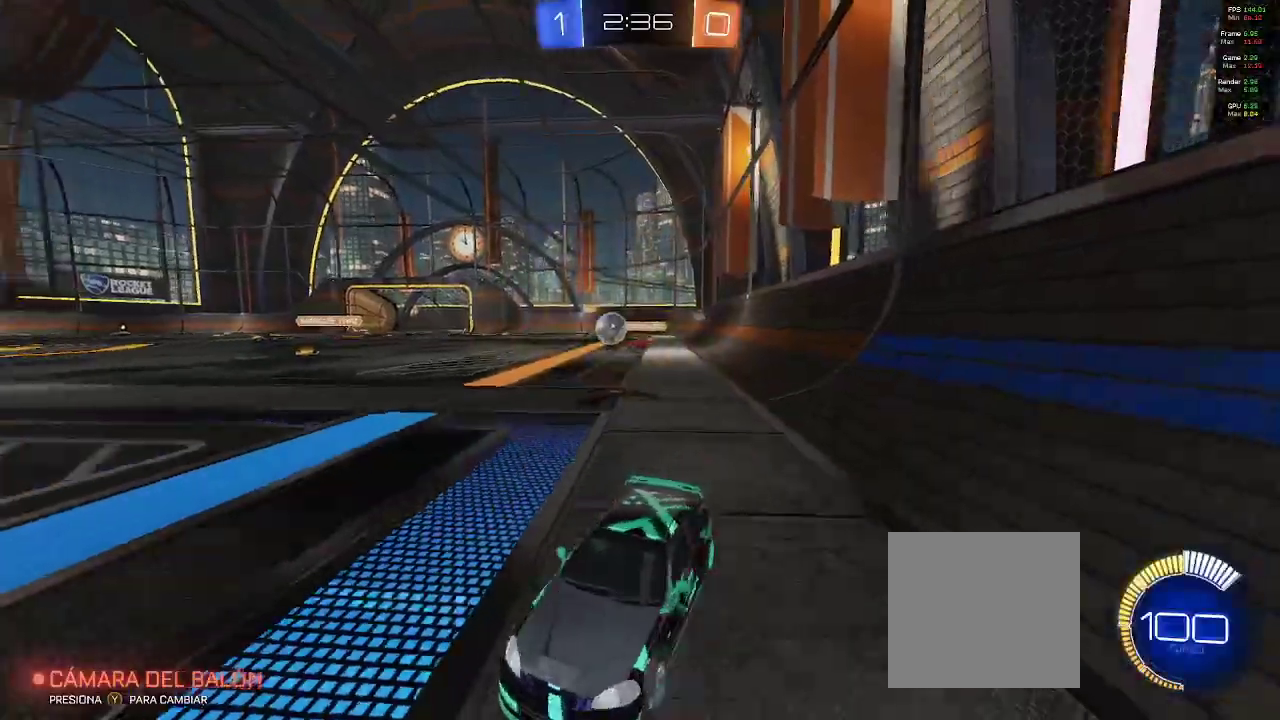
Gameplay with a controller (Xbox layout); each line is a JSON object with the inputs held at the frame after it. "events" lists button and stick changes between this image and that frame as [ms after this image, input, new state], when the widget could be followed in between.
{"buttons": ["B", "R2"], "left_stick": "right", "right_stick": "center", "events": [[333, "B", "down"]]}
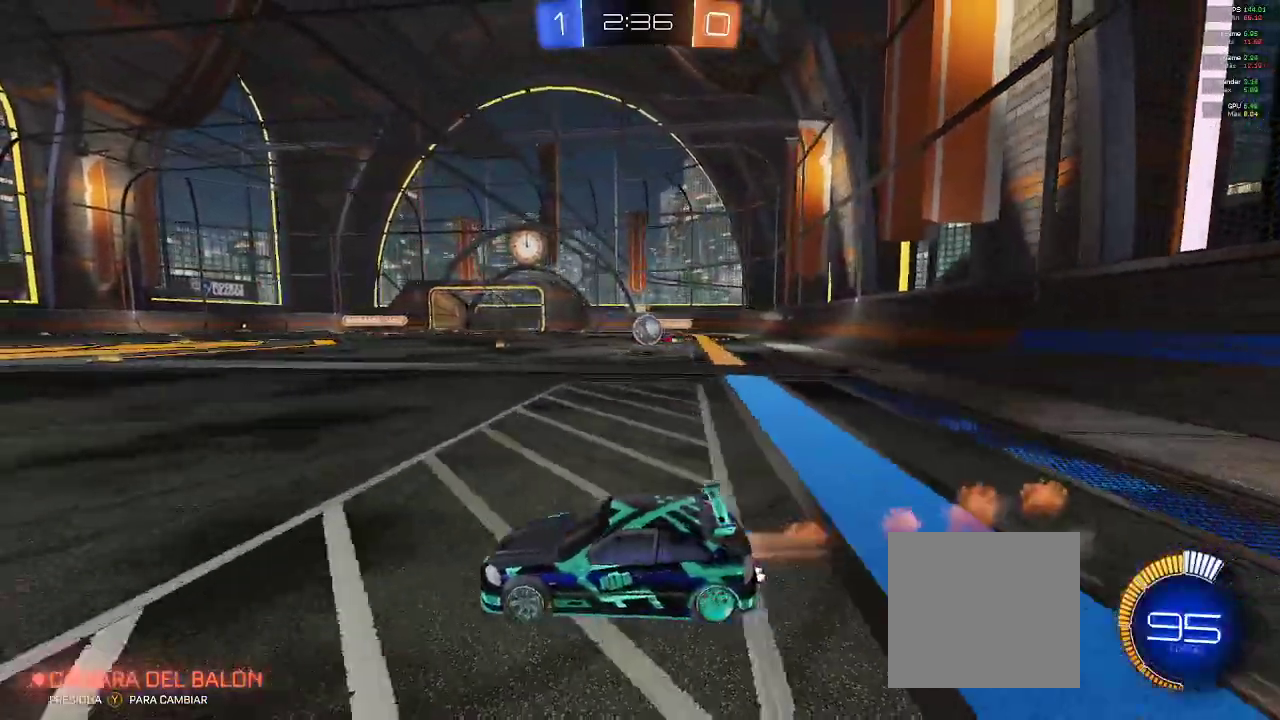
{"buttons": ["L2"], "left_stick": "right", "right_stick": "center", "events": [[83, "B", "up"], [283, "L2", "down"], [283, "R2", "up"]]}
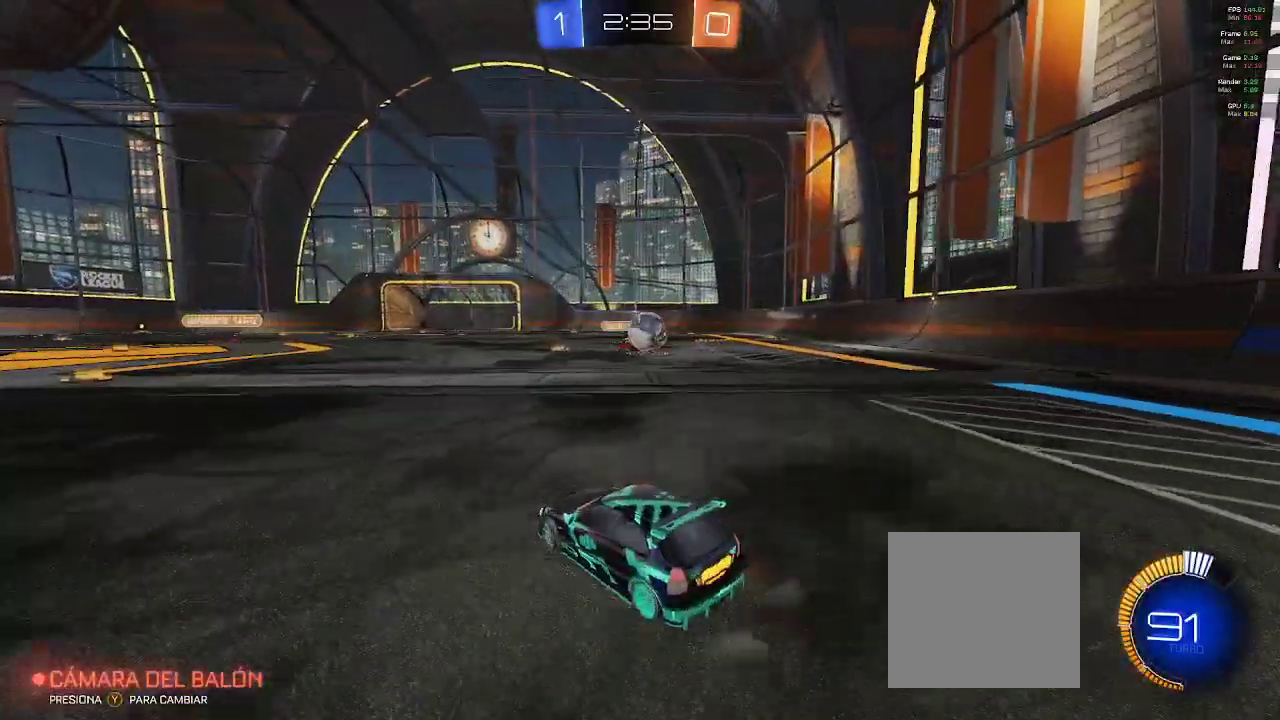
{"buttons": ["R2"], "left_stick": "right", "right_stick": "center", "events": [[150, "L2", "up"], [167, "R2", "down"]]}
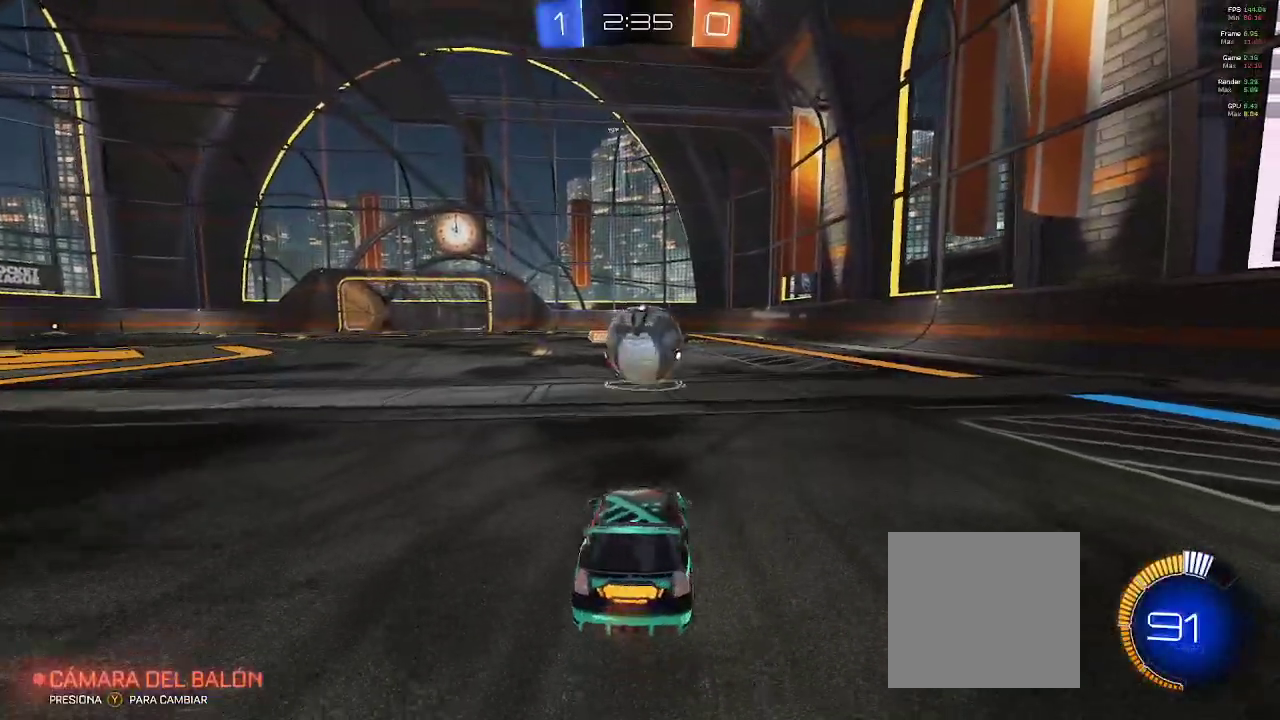
{"buttons": ["A", "R2"], "left_stick": "up-left", "right_stick": "center", "events": [[17, "A", "down"], [117, "A", "up"], [167, "left_stick", "up"], [183, "A", "down"], [233, "left_stick", "up-left"]]}
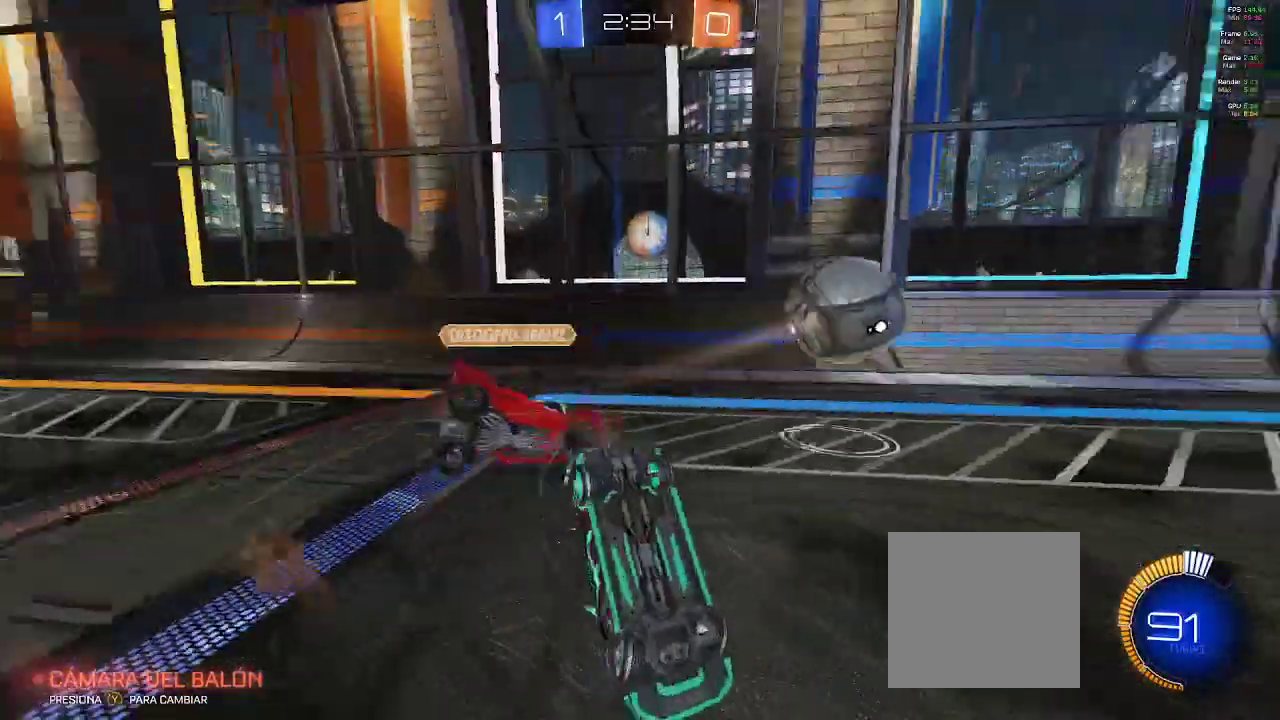
{"buttons": ["R2"], "left_stick": "center", "right_stick": "center", "events": [[83, "A", "up"], [283, "left_stick", "up-right"], [333, "left_stick", "right"], [500, "left_stick", "center"]]}
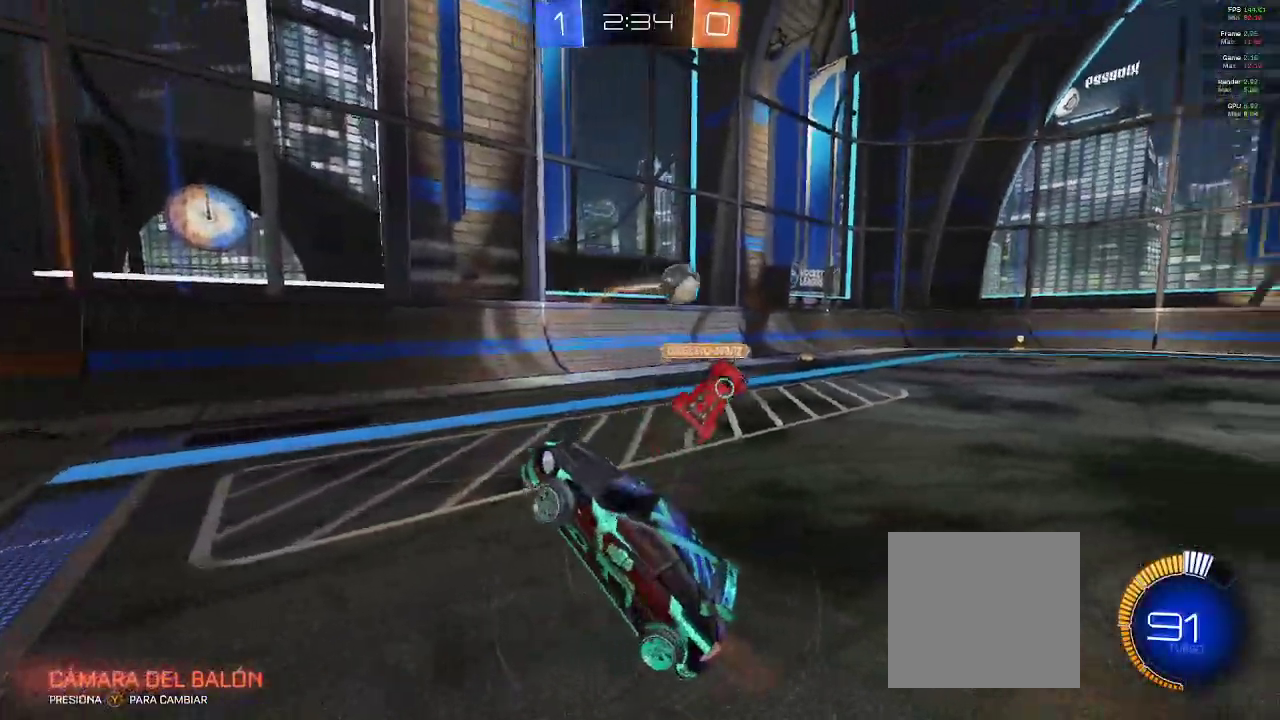
{"buttons": ["R2"], "left_stick": "right", "right_stick": "center", "events": [[167, "left_stick", "right"]]}
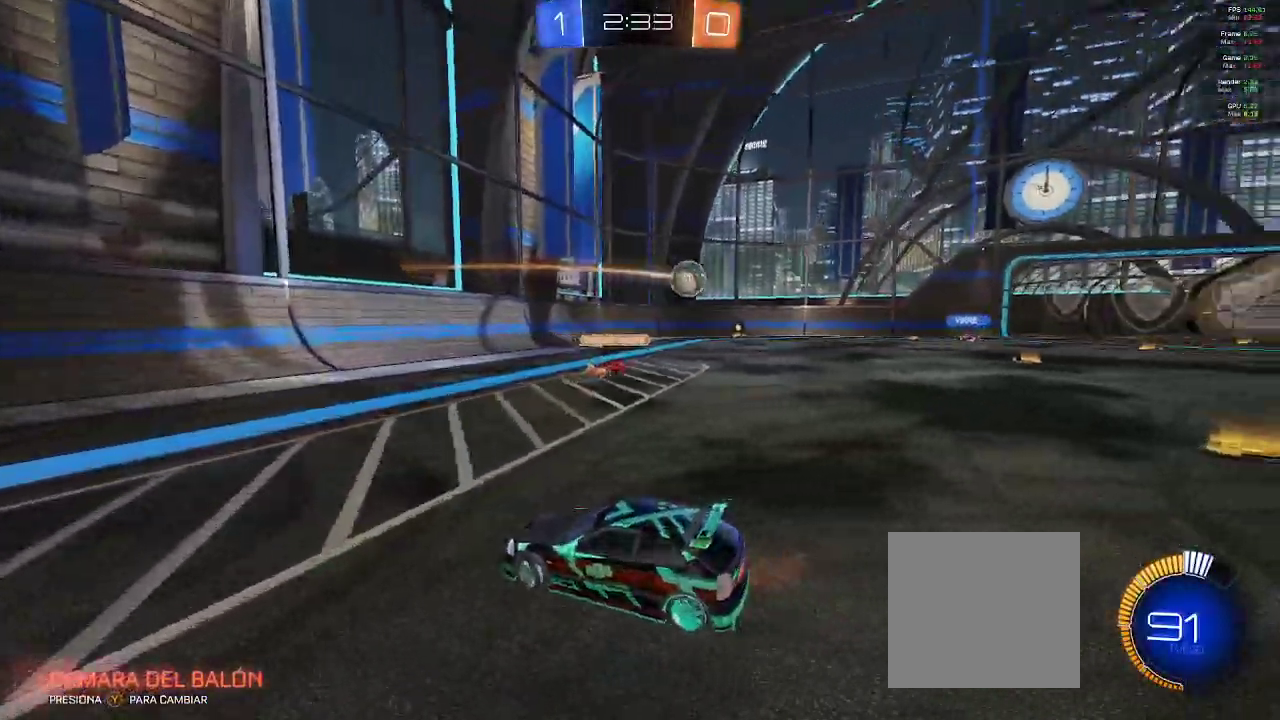
{"buttons": ["R2"], "left_stick": "left", "right_stick": "center", "events": [[133, "left_stick", "center"], [200, "left_stick", "left"]]}
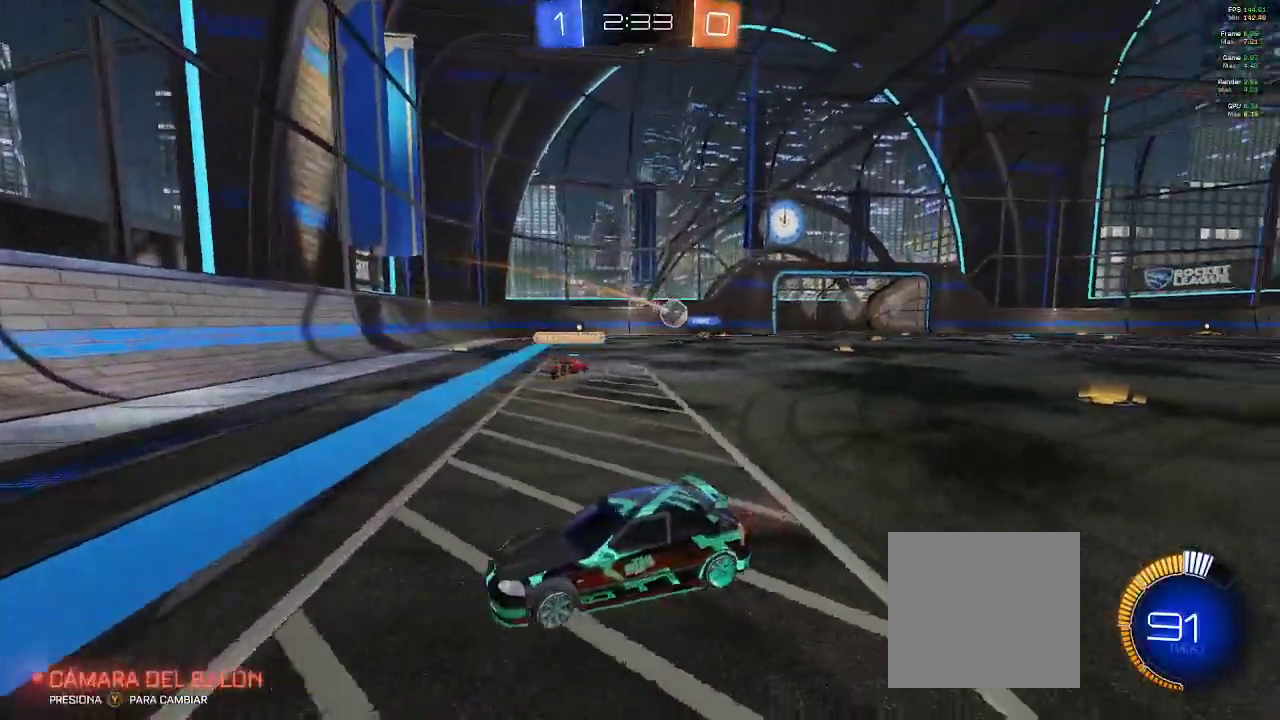
{"buttons": ["X", "R2"], "left_stick": "down-left", "right_stick": "center", "events": [[117, "left_stick", "center"], [167, "left_stick", "right"], [233, "left_stick", "center"], [300, "left_stick", "down-left"], [433, "X", "down"]]}
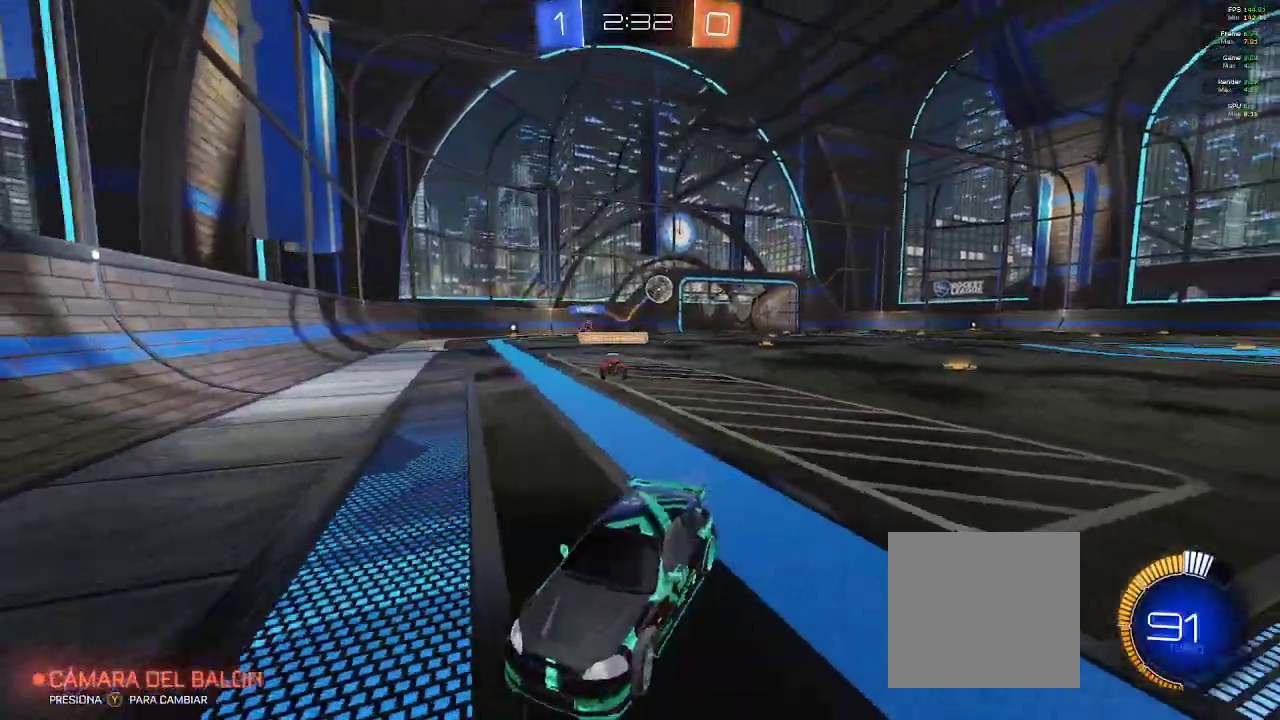
{"buttons": ["R2"], "left_stick": "down-left", "right_stick": "center", "events": [[83, "X", "up"]]}
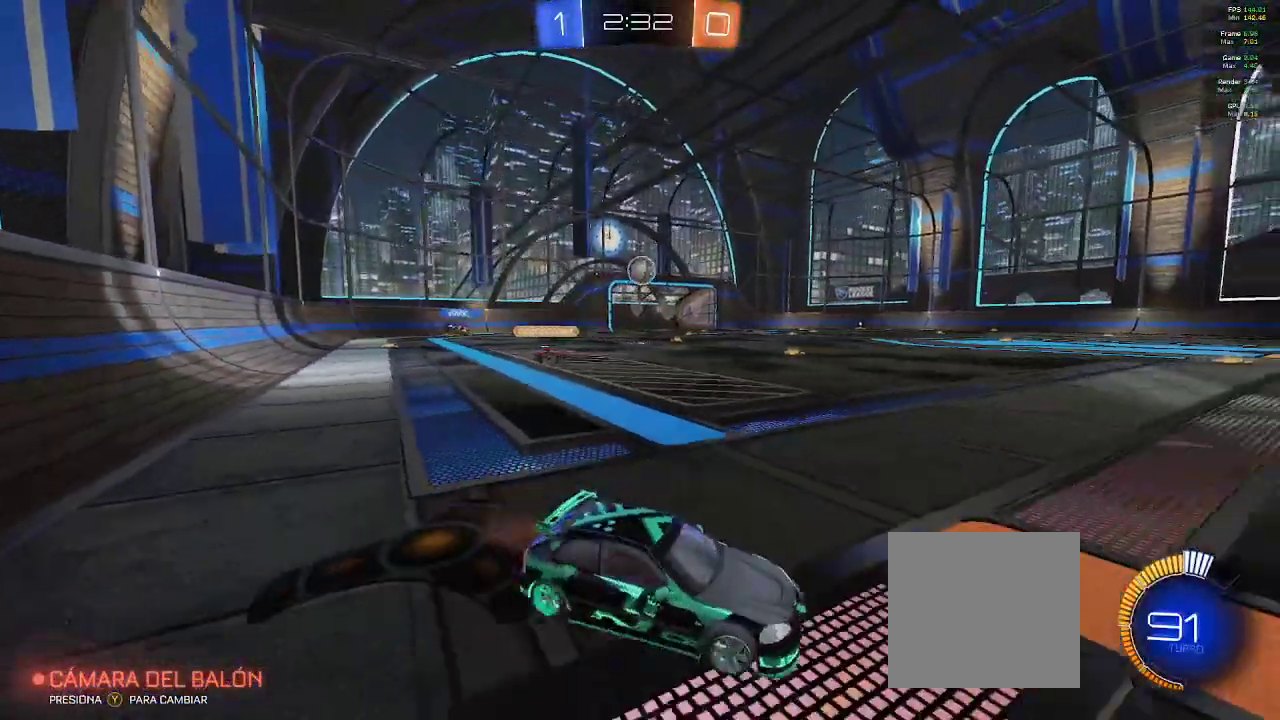
{"buttons": ["R2"], "left_stick": "down-left", "right_stick": "center", "events": [[167, "R2", "up"], [400, "R2", "down"]]}
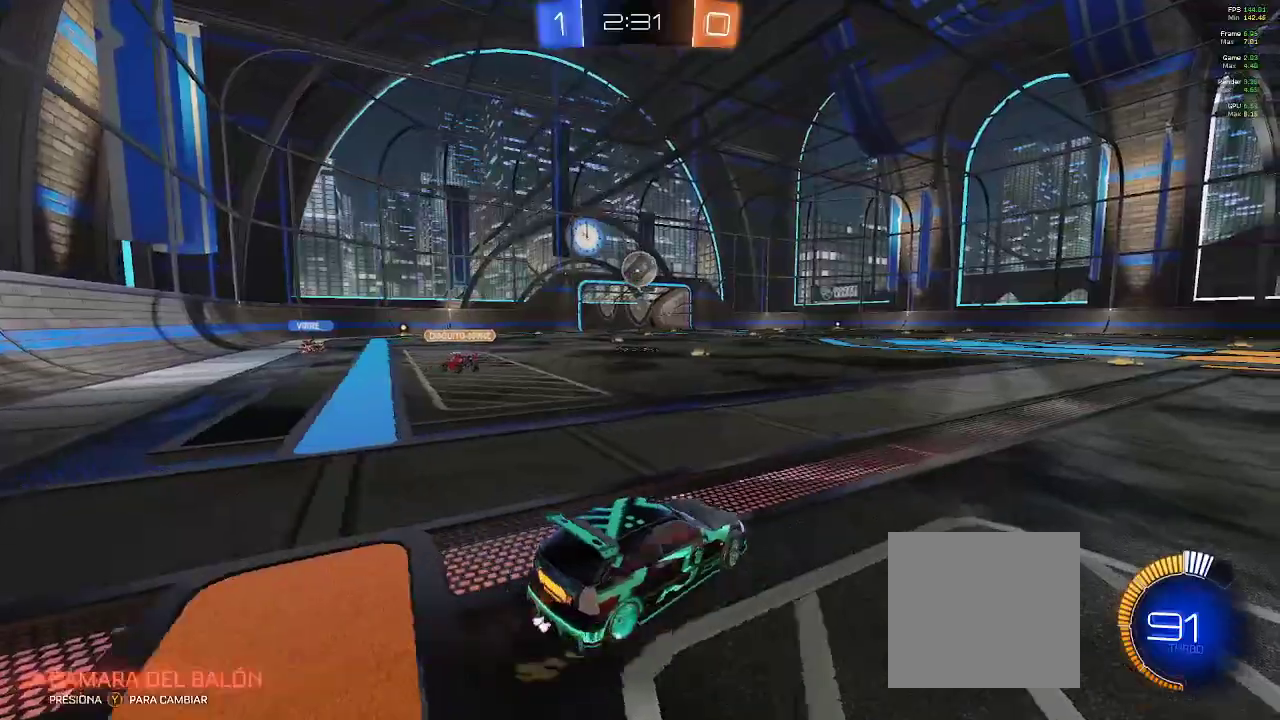
{"buttons": ["B", "R2"], "left_stick": "right", "right_stick": "center", "events": [[117, "B", "down"], [217, "left_stick", "center"], [400, "left_stick", "right"]]}
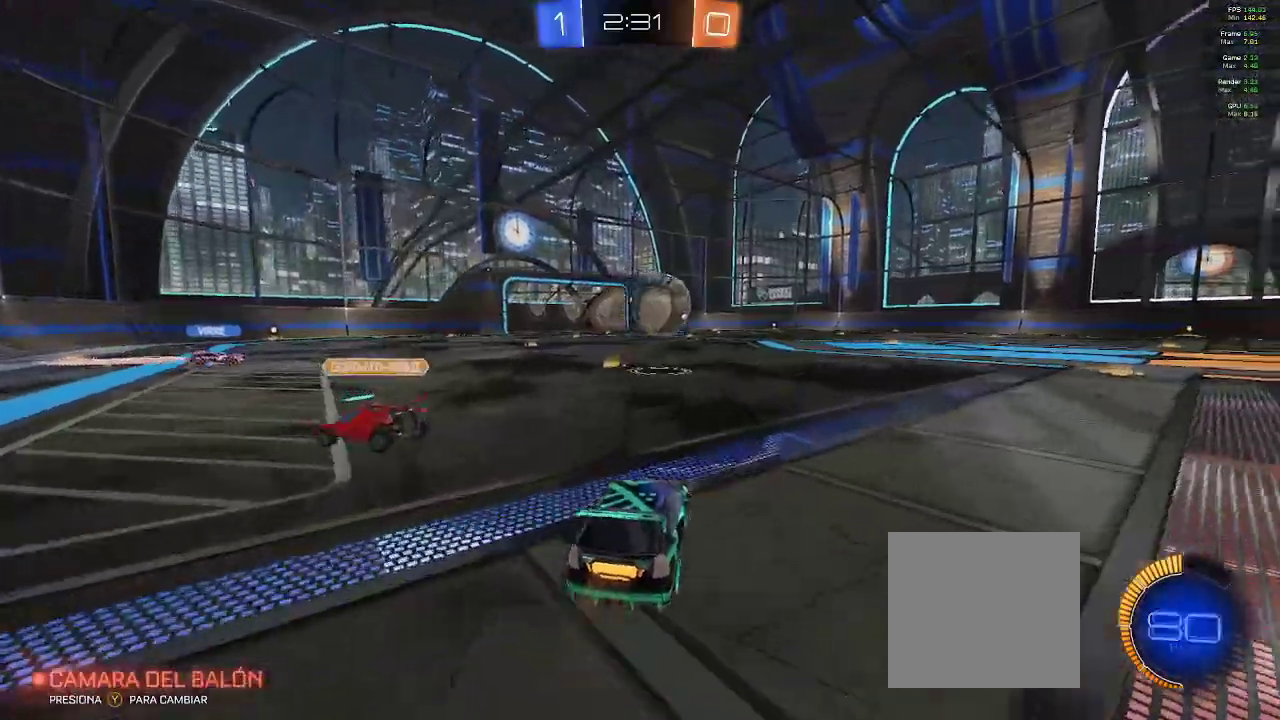
{"buttons": ["A", "R2"], "left_stick": "right", "right_stick": "center", "events": [[67, "B", "up"], [83, "left_stick", "center"], [233, "A", "down"], [283, "left_stick", "right"], [333, "A", "up"], [417, "A", "down"]]}
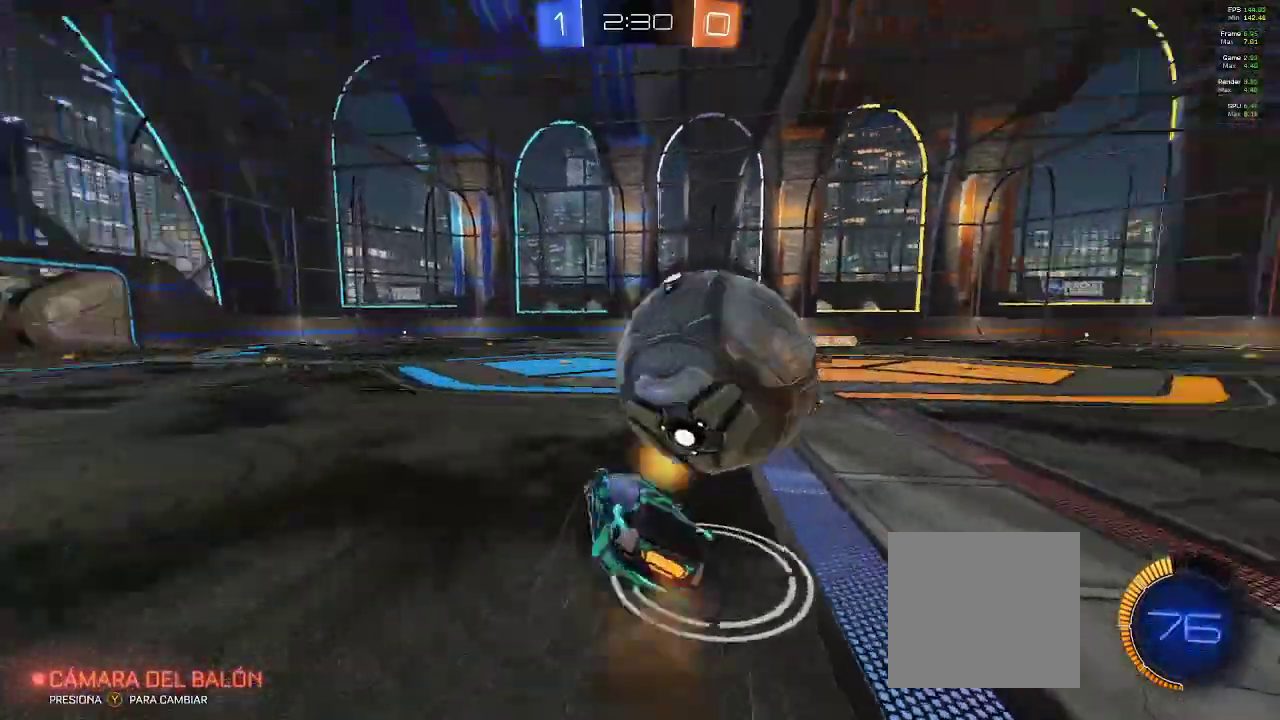
{"buttons": ["R2"], "left_stick": "center", "right_stick": "center", "events": [[83, "A", "up"], [467, "left_stick", "center"]]}
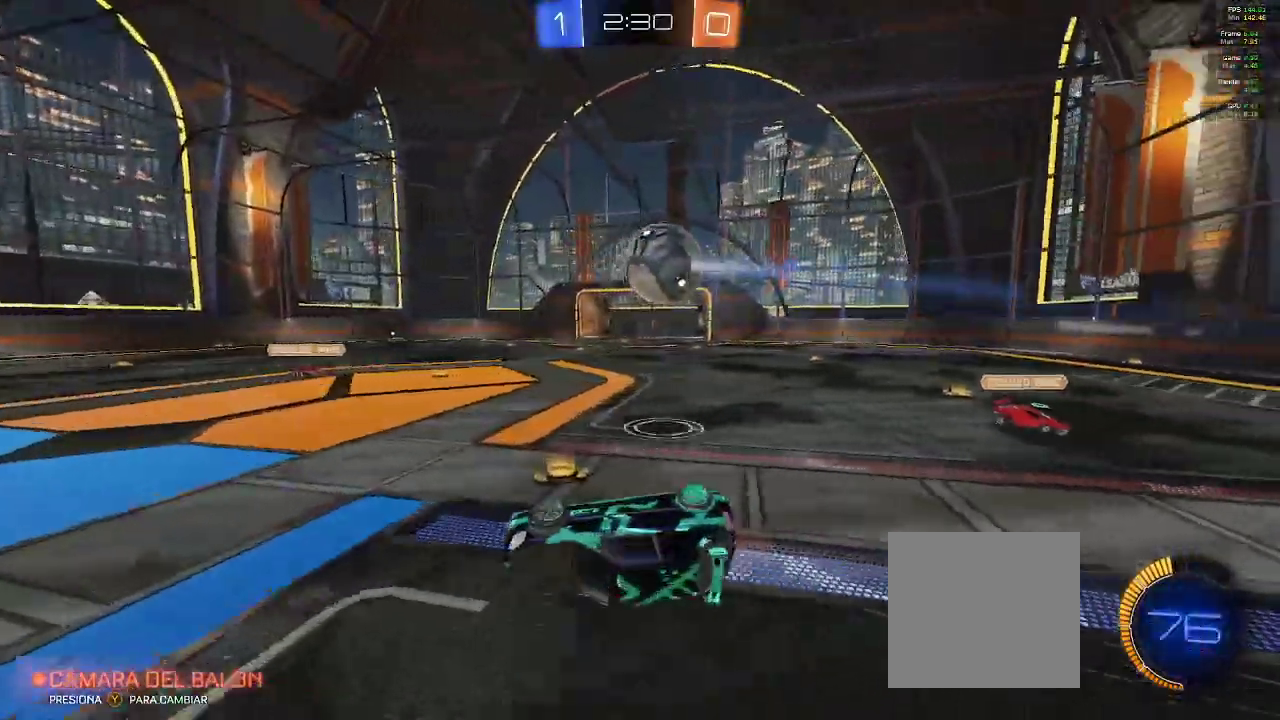
{"buttons": ["R2"], "left_stick": "right", "right_stick": "center", "events": [[383, "left_stick", "right"]]}
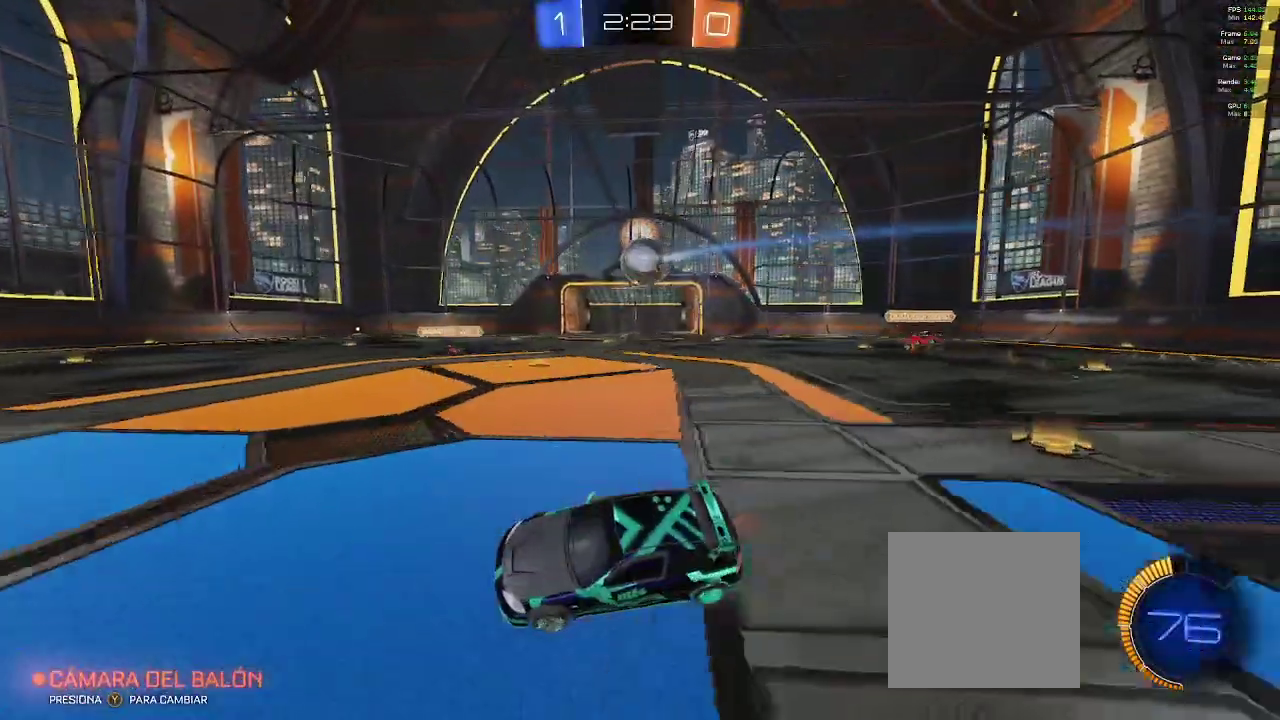
{"buttons": ["R2"], "left_stick": "right", "right_stick": "center", "events": []}
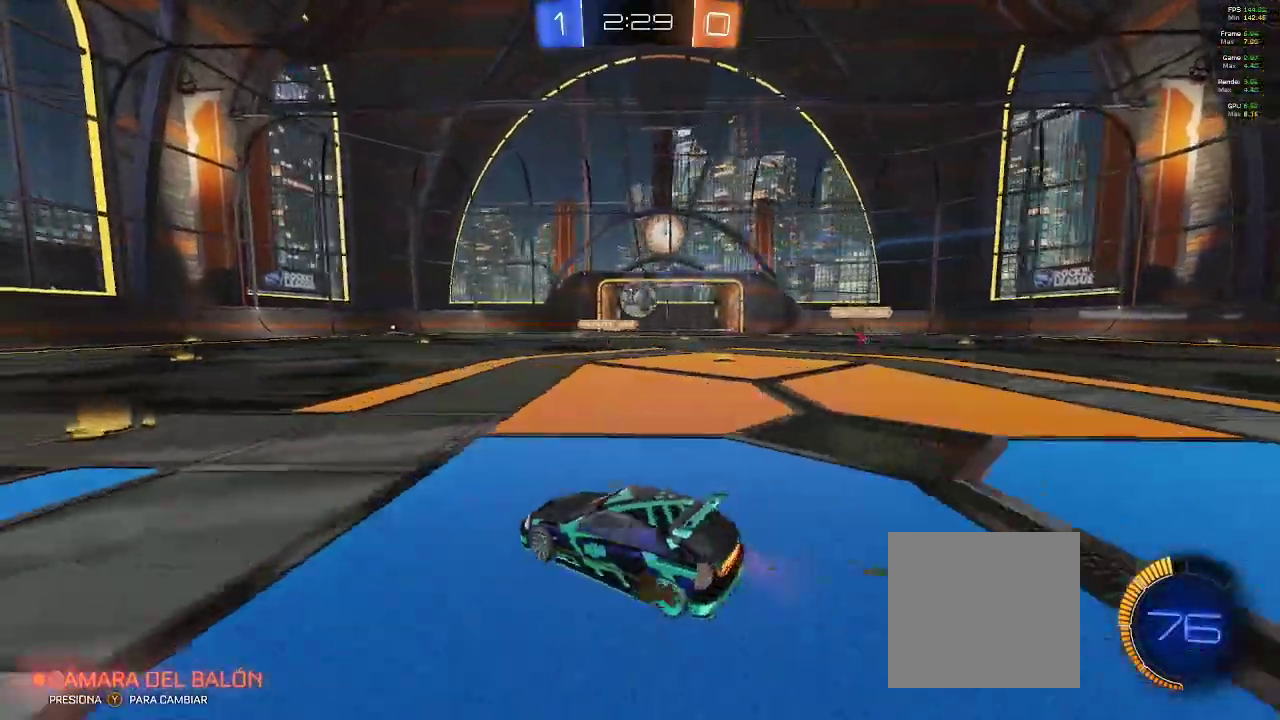
{"buttons": ["B", "R2"], "left_stick": "up-right", "right_stick": "center", "events": [[33, "B", "down"], [167, "left_stick", "center"], [433, "left_stick", "up-right"]]}
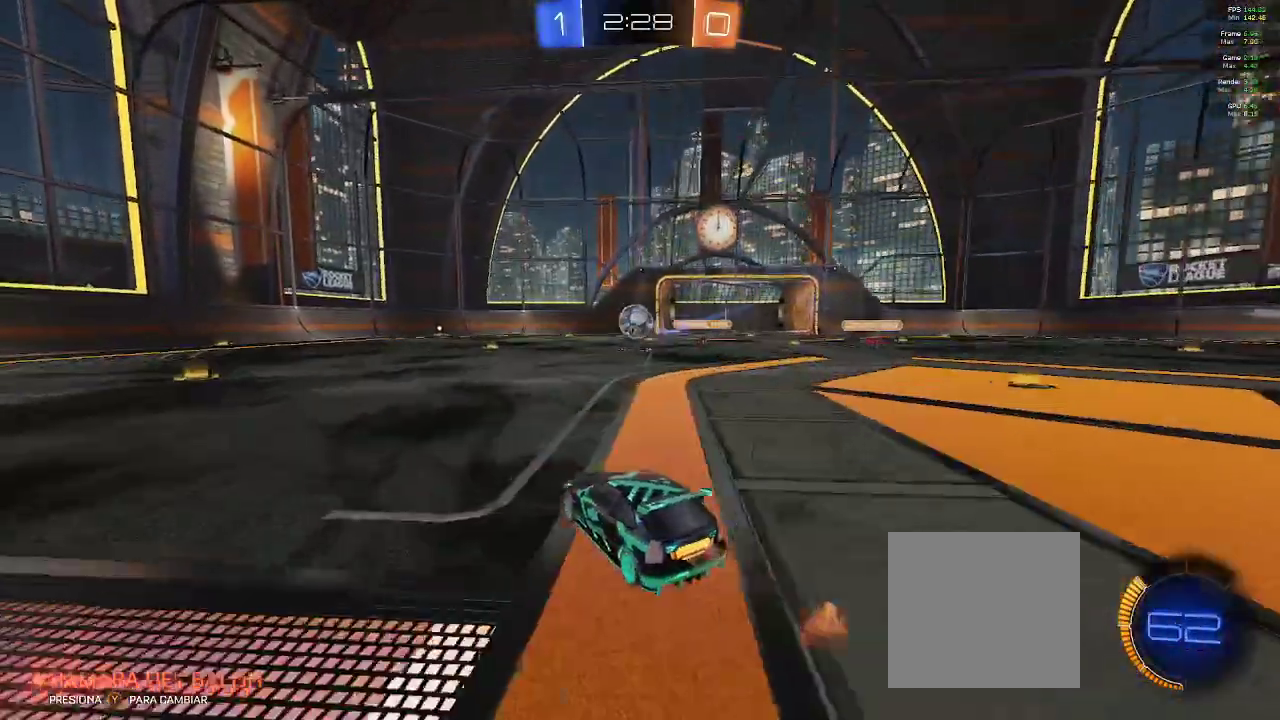
{"buttons": ["B", "L1", "R2"], "left_stick": "up-left", "right_stick": "center", "events": [[50, "left_stick", "up"], [83, "A", "down"], [83, "L1", "down"], [133, "A", "up"], [300, "L1", "up"], [317, "left_stick", "center"], [467, "L1", "down"], [483, "left_stick", "up-left"]]}
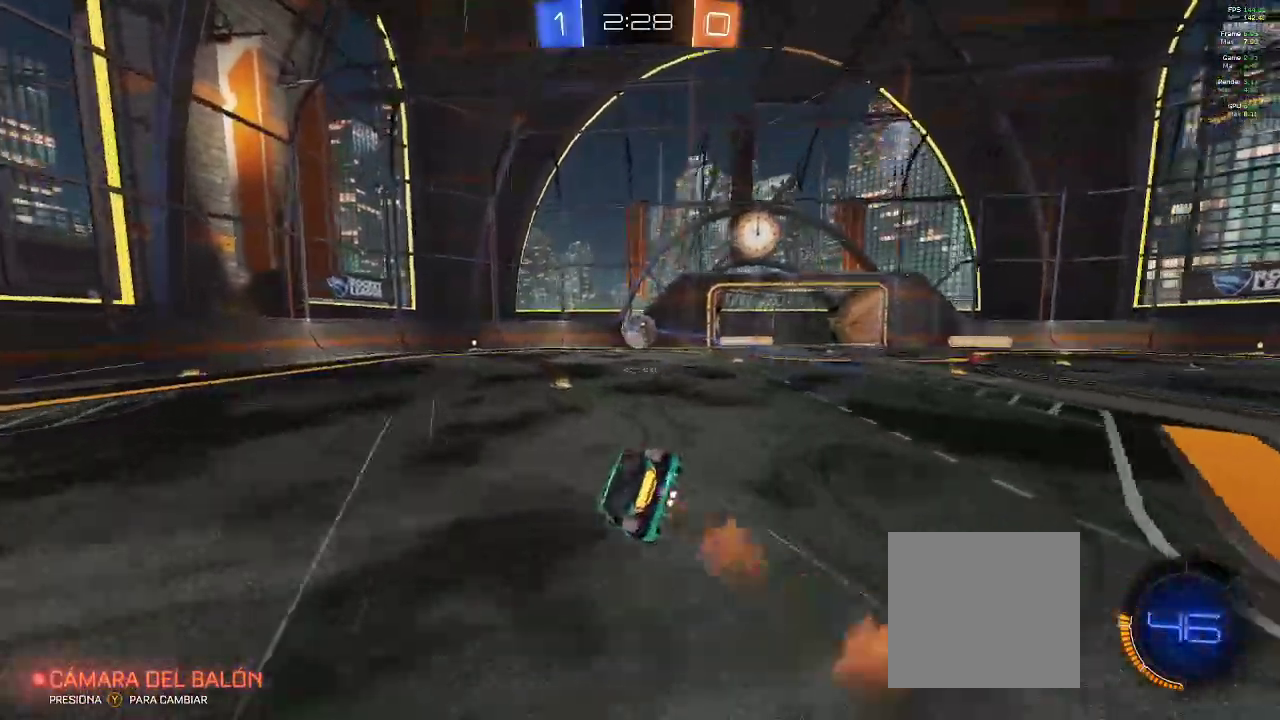
{"buttons": ["R1", "R2"], "left_stick": "down-left", "right_stick": "center", "events": [[117, "B", "up"], [217, "L1", "up"], [233, "left_stick", "down"], [267, "R1", "down"], [433, "left_stick", "down-left"]]}
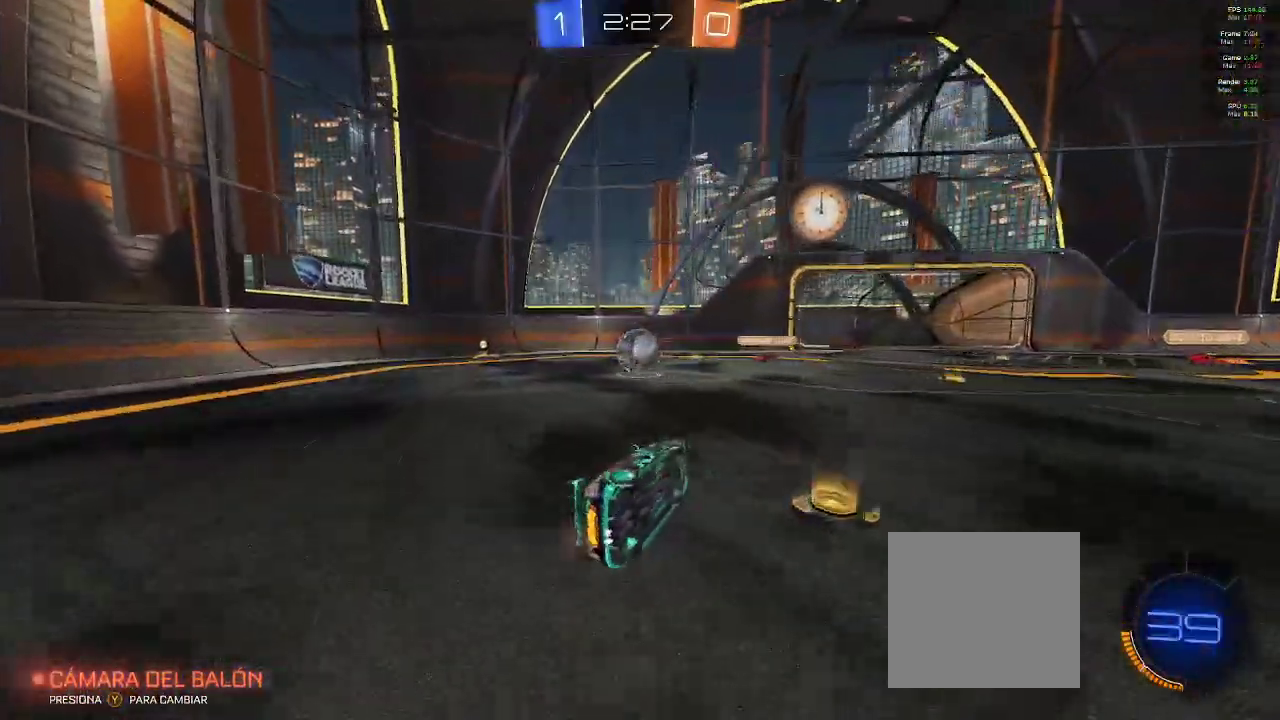
{"buttons": ["B", "R2"], "left_stick": "down-left", "right_stick": "center", "events": [[167, "R1", "up"], [467, "B", "down"]]}
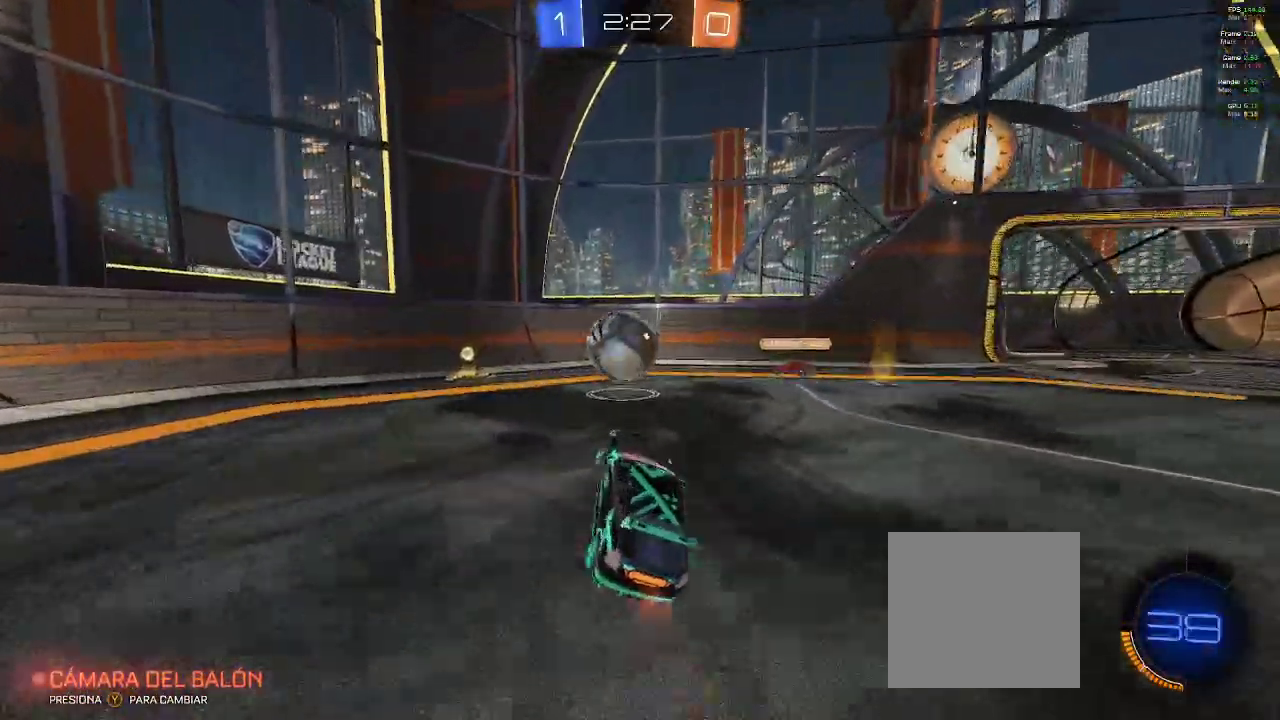
{"buttons": ["B", "R2"], "left_stick": "left", "right_stick": "center", "events": [[33, "left_stick", "left"]]}
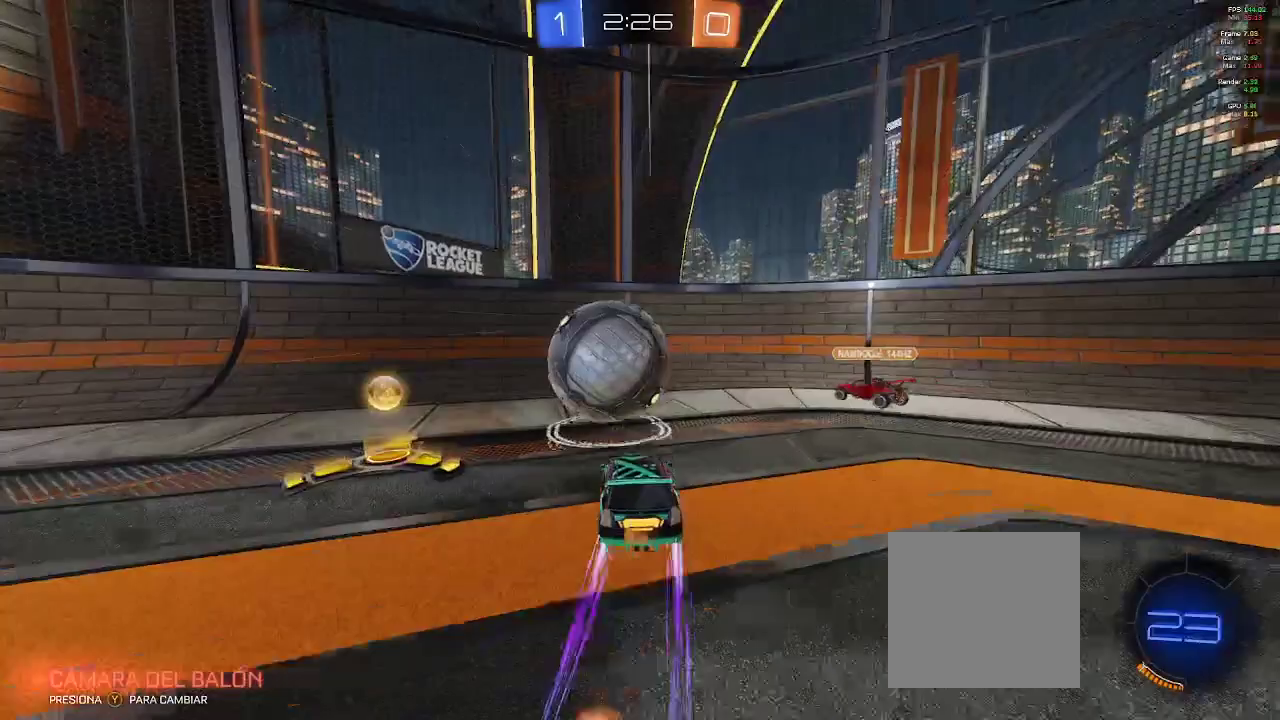
{"buttons": ["B", "R2"], "left_stick": "center", "right_stick": "center", "events": [[267, "B", "up"], [383, "left_stick", "center"], [467, "B", "down"]]}
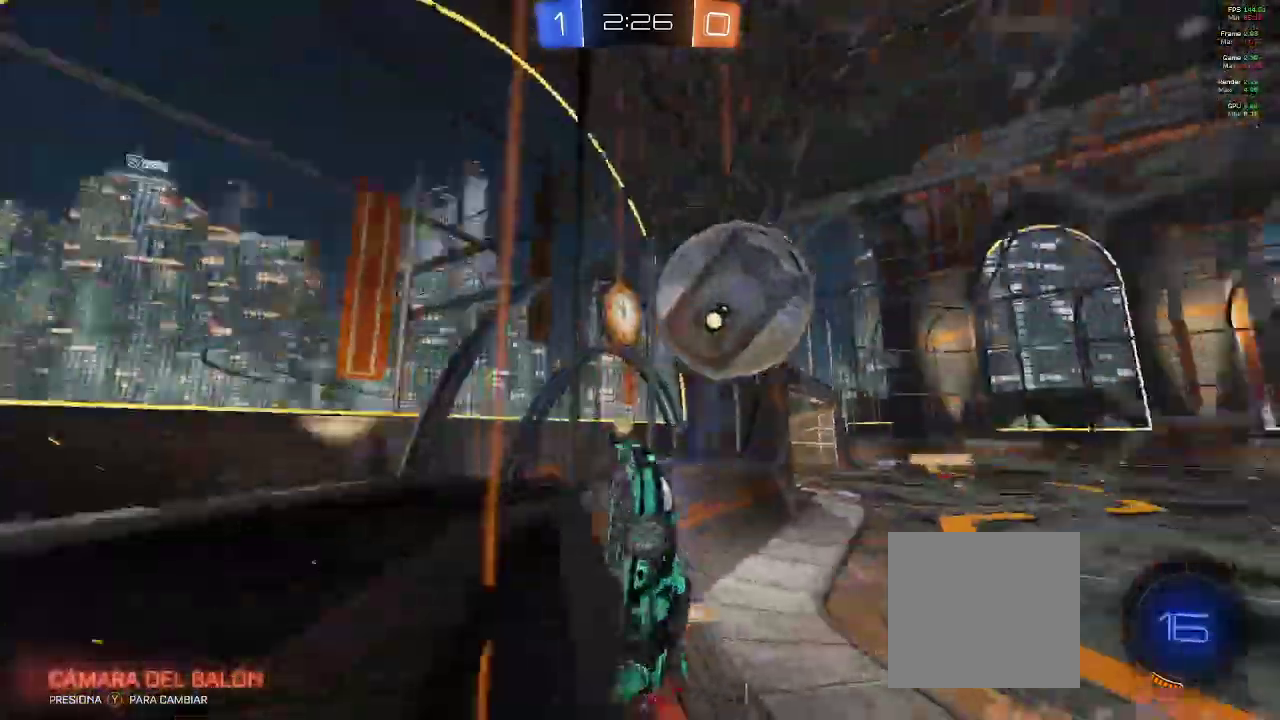
{"buttons": ["L2", "R2"], "left_stick": "right", "right_stick": "center", "events": [[17, "B", "up"], [33, "left_stick", "right"], [100, "L2", "down"], [183, "B", "down"], [333, "B", "up"], [367, "L2", "up"], [383, "B", "down"], [450, "B", "up"], [483, "L2", "down"]]}
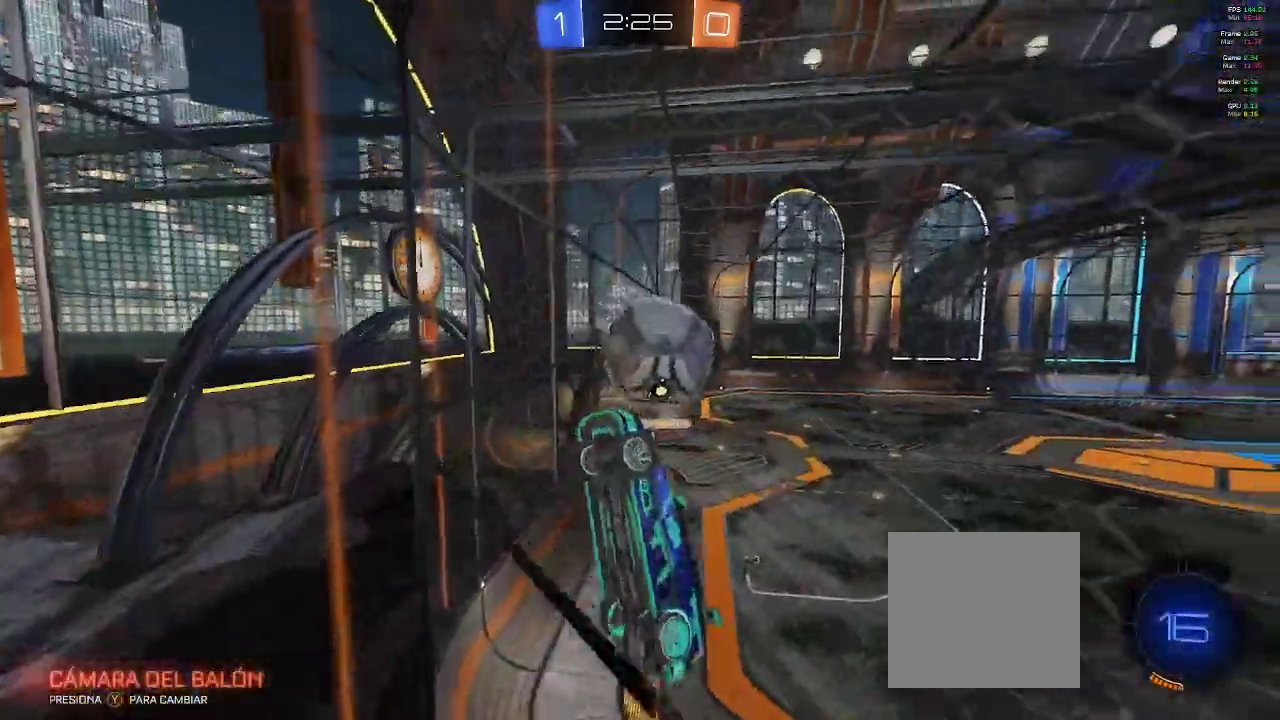
{"buttons": ["R2"], "left_stick": "center", "right_stick": "center", "events": [[33, "left_stick", "down-right"], [83, "R2", "up"], [267, "left_stick", "center"], [350, "R2", "down"], [483, "L2", "up"]]}
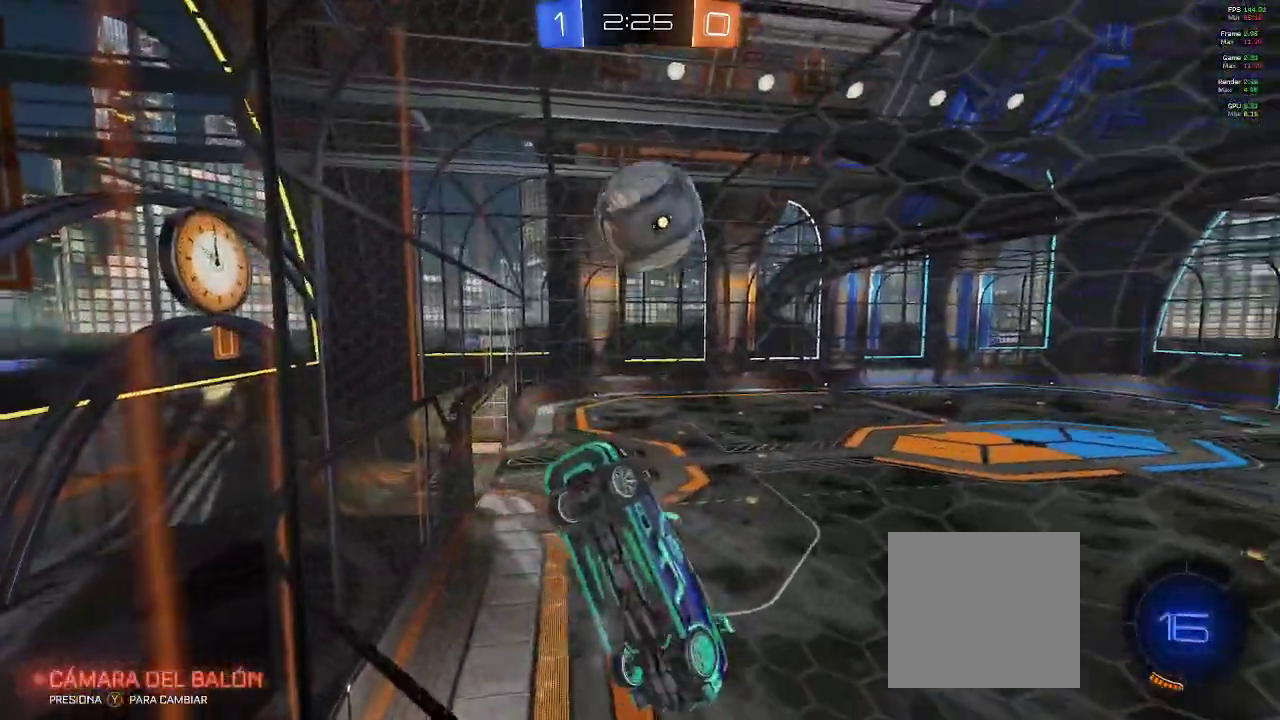
{"buttons": ["R2"], "left_stick": "down-right", "right_stick": "center", "events": [[317, "left_stick", "down-right"]]}
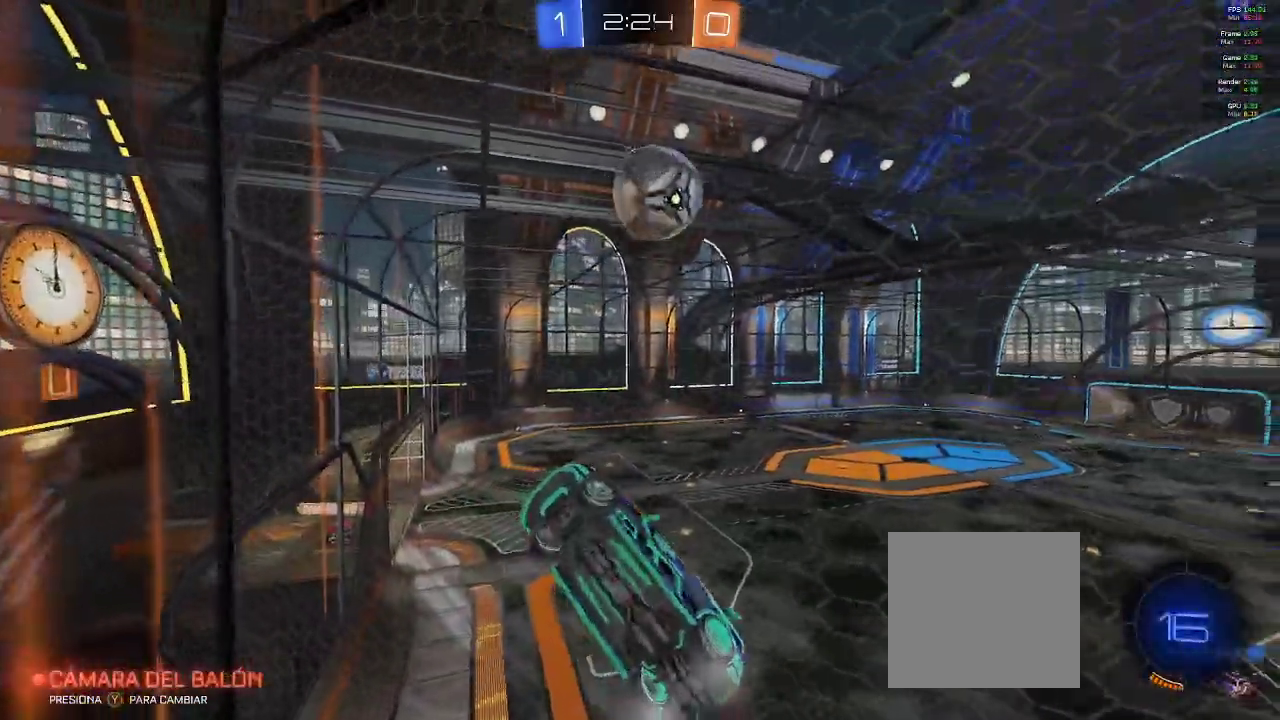
{"buttons": ["R2"], "left_stick": "right", "right_stick": "center", "events": [[33, "left_stick", "right"], [300, "X", "down"], [383, "X", "up"]]}
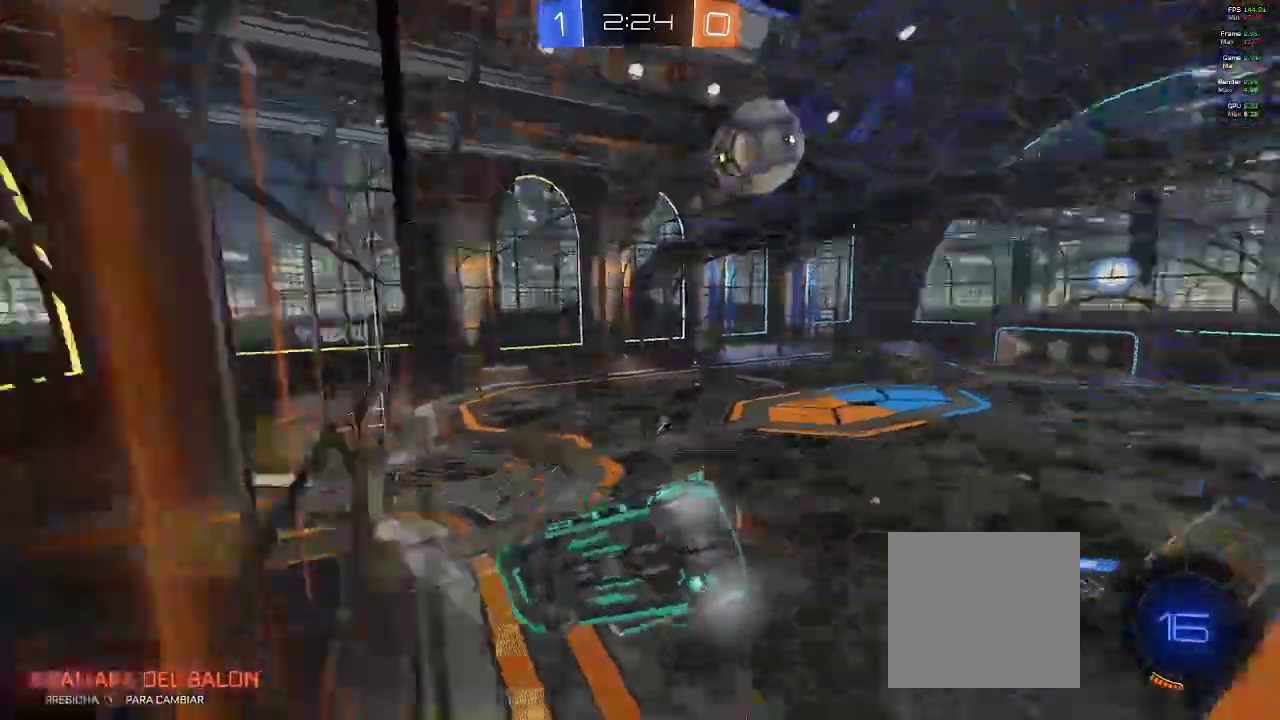
{"buttons": ["R2"], "left_stick": "right", "right_stick": "center"}